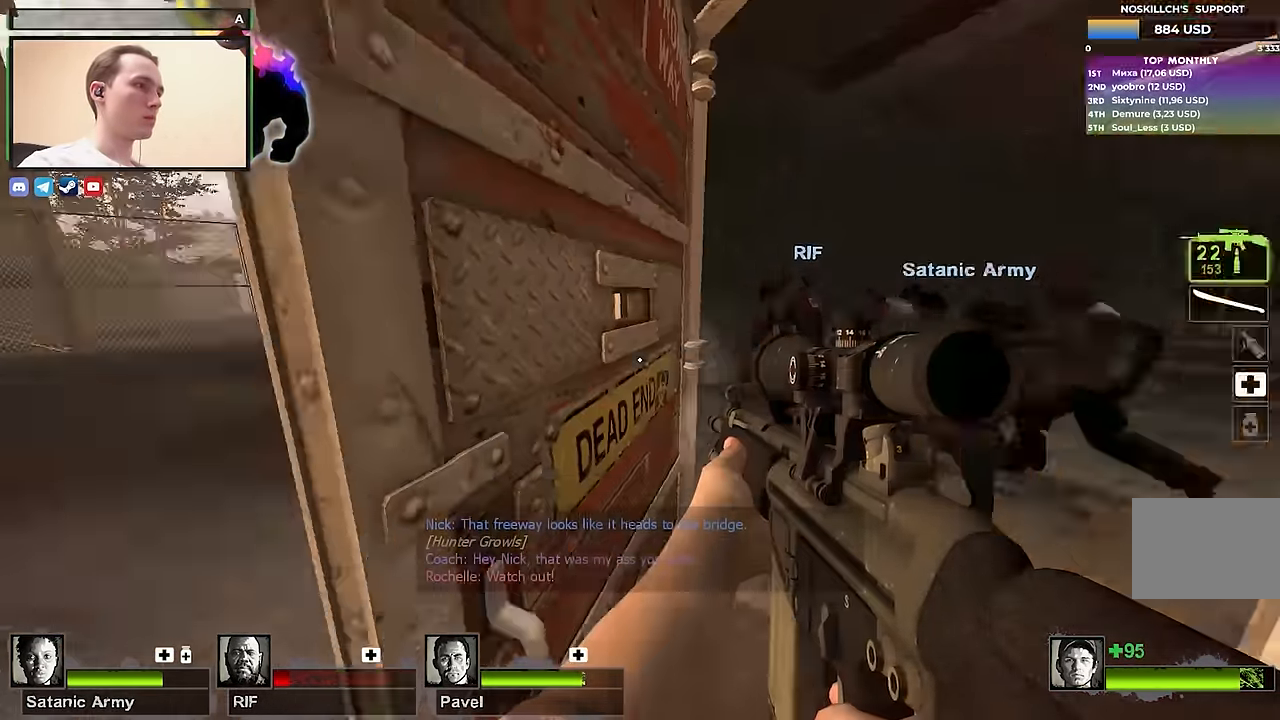
Gameplay with keyboard; each line is a JSON object with the keys held at the frame after it. "events" lists presses ("down") and releases ("up") of "1", "2", "3", "4", "a", "alt", "ctrl", "d", "e", "f", "q", "r", "s", "shift", "space", "tab" and "w" between this image and that frame as [ms after this image, input, new state], when the widget could be followed in between. No other keys are recorded. Mouse input is not recorded.
{"keys": ["a"], "events": [[217, "w", "up"], [317, "a", "down"]]}
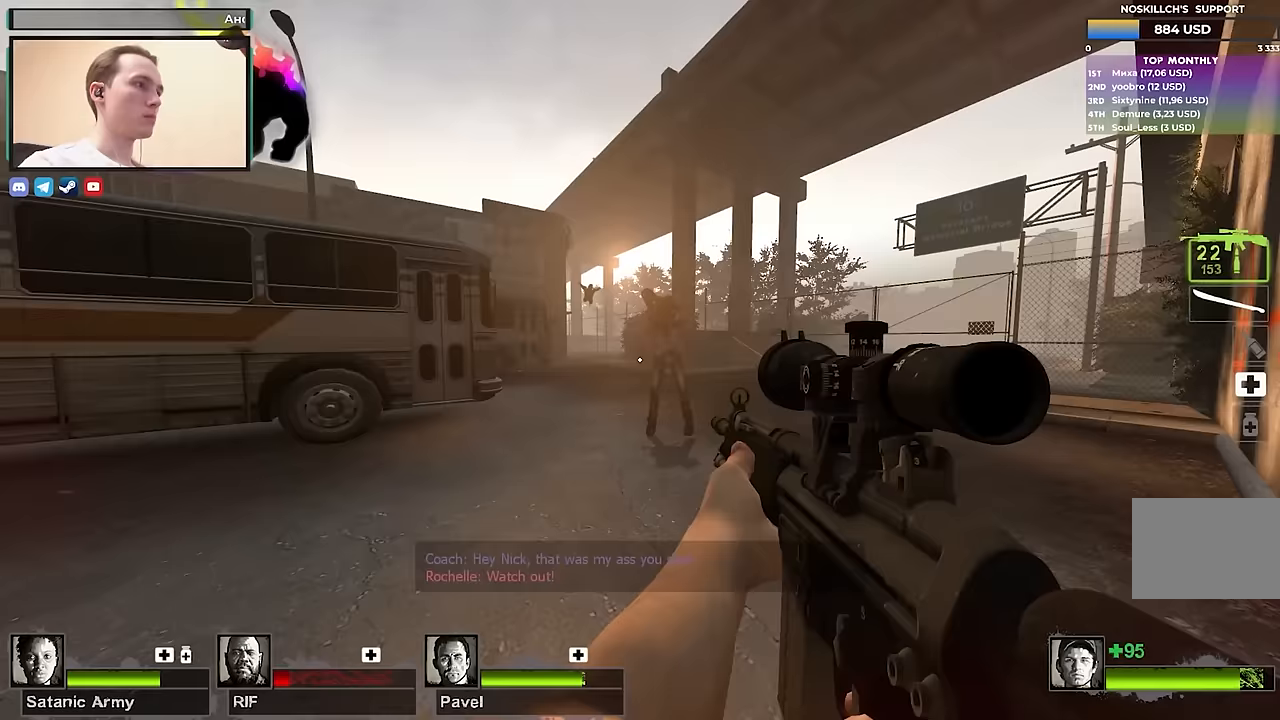
{"keys": ["a"], "events": [[50, "s", "down"], [183, "s", "up"], [233, "s", "down"], [417, "a", "up"], [417, "s", "up"], [467, "a", "down"]]}
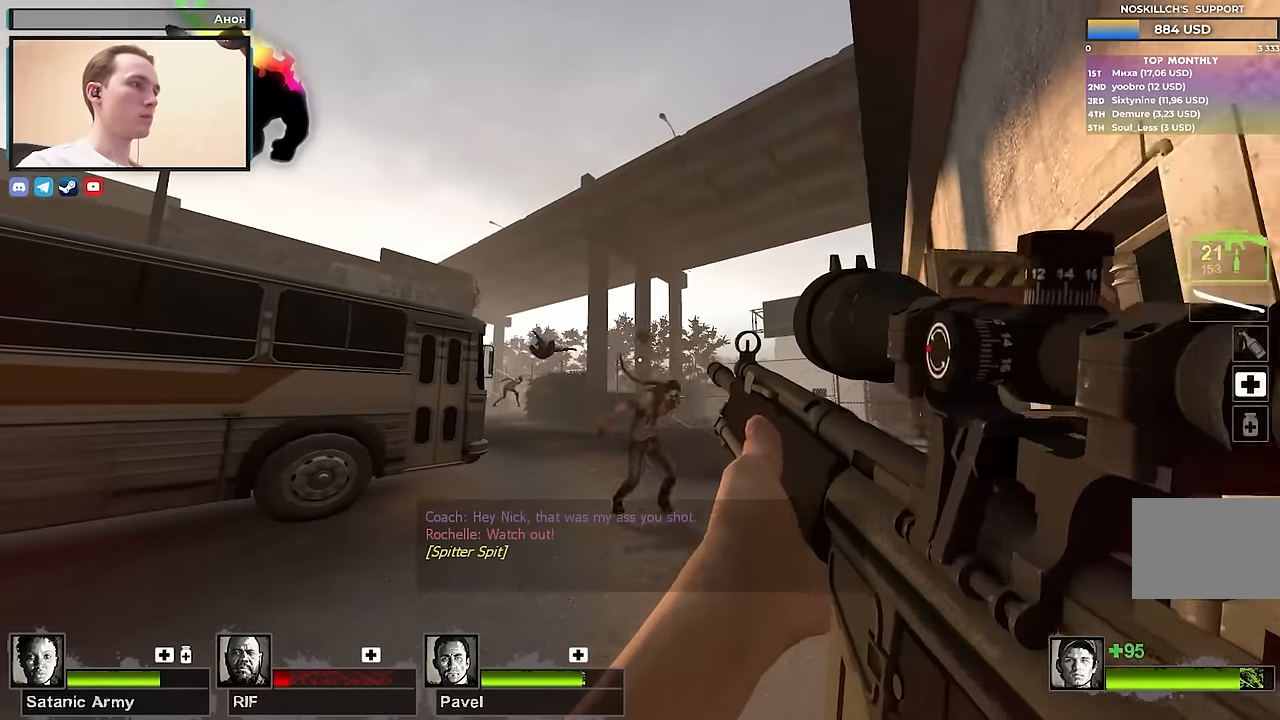
{"keys": [], "events": [[17, "s", "down"], [150, "a", "up"], [383, "s", "up"]]}
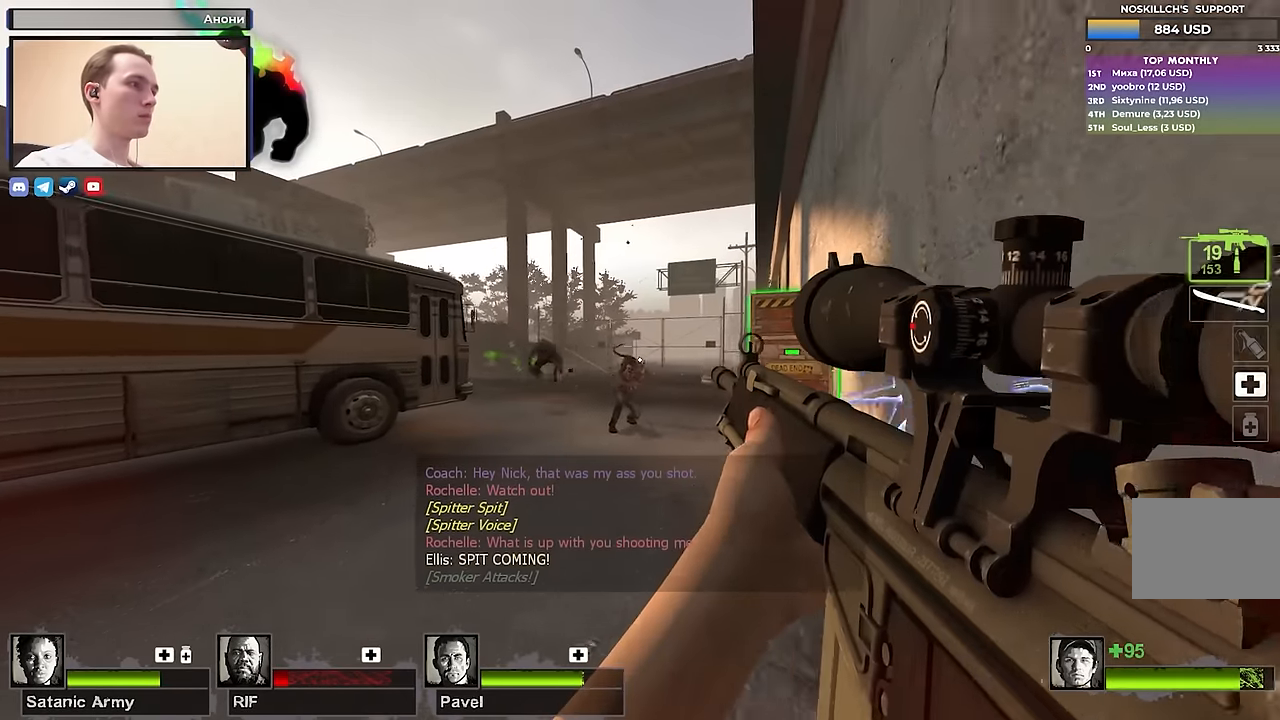
{"keys": [], "events": [[83, "shift", "down"], [400, "shift", "up"]]}
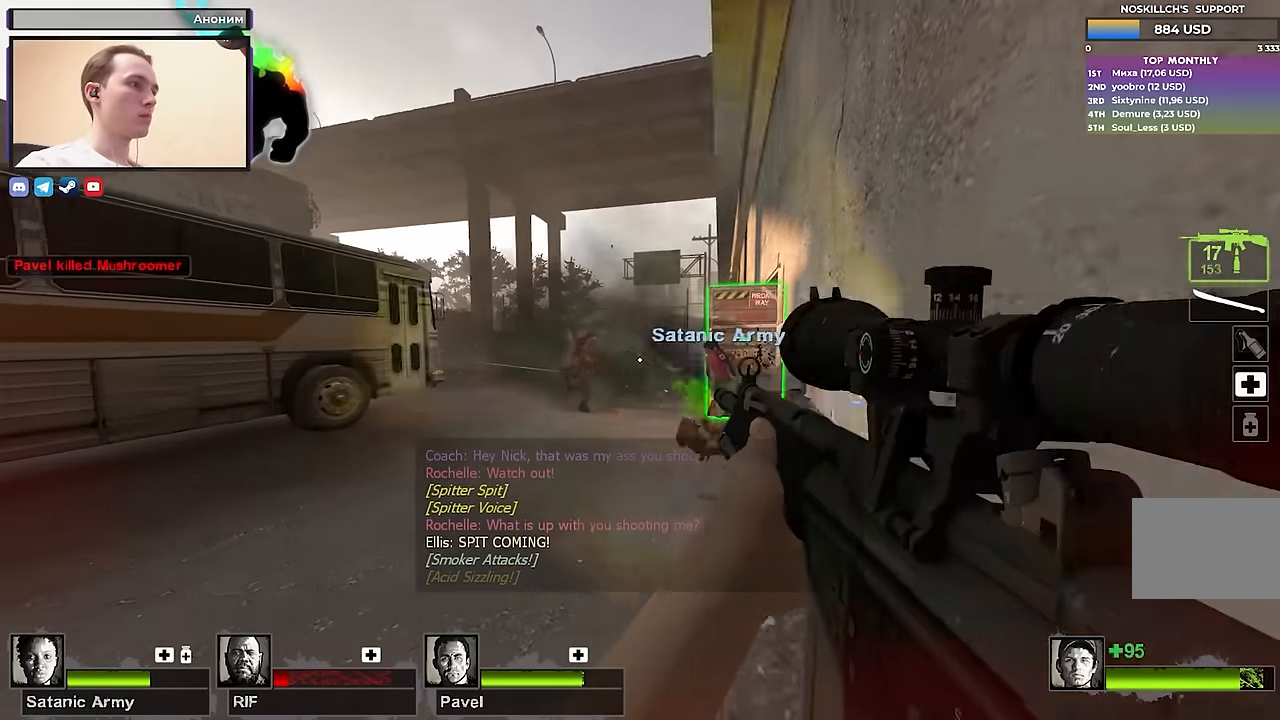
{"keys": ["s"], "events": [[33, "s", "down"]]}
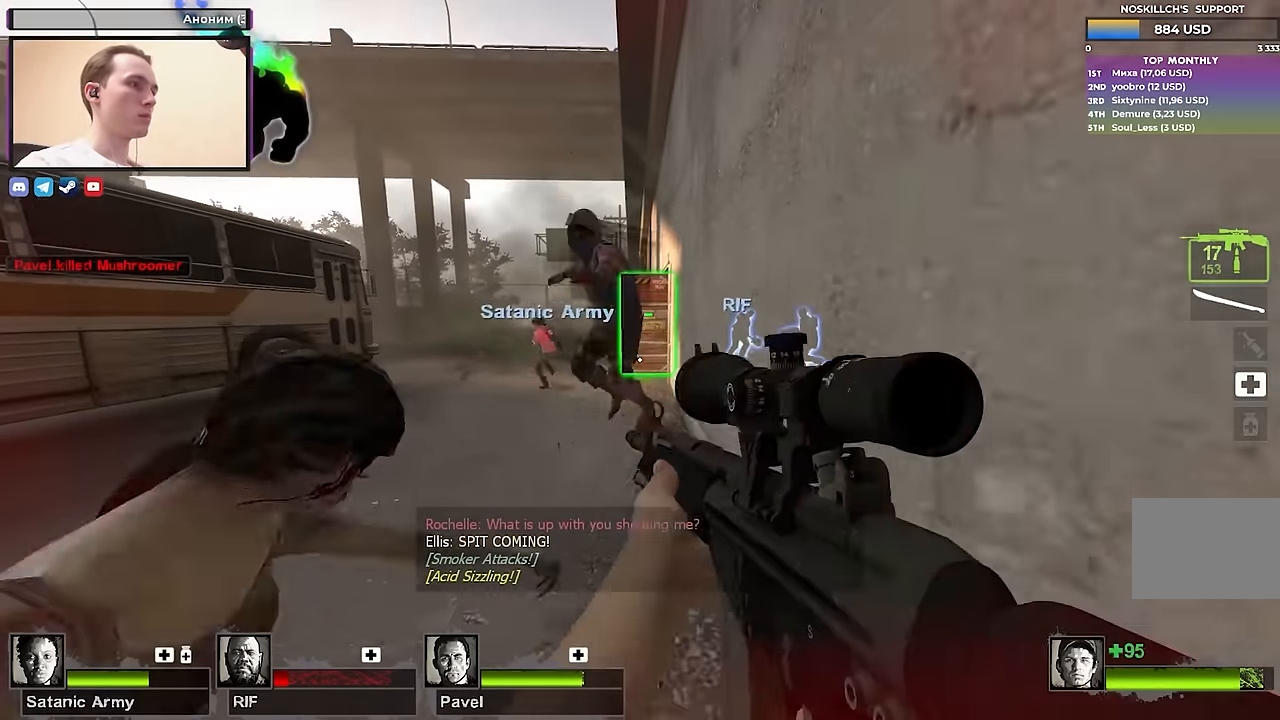
{"keys": ["shift"], "events": [[17, "s", "up"], [150, "shift", "down"], [200, "f", "down"], [283, "f", "up"]]}
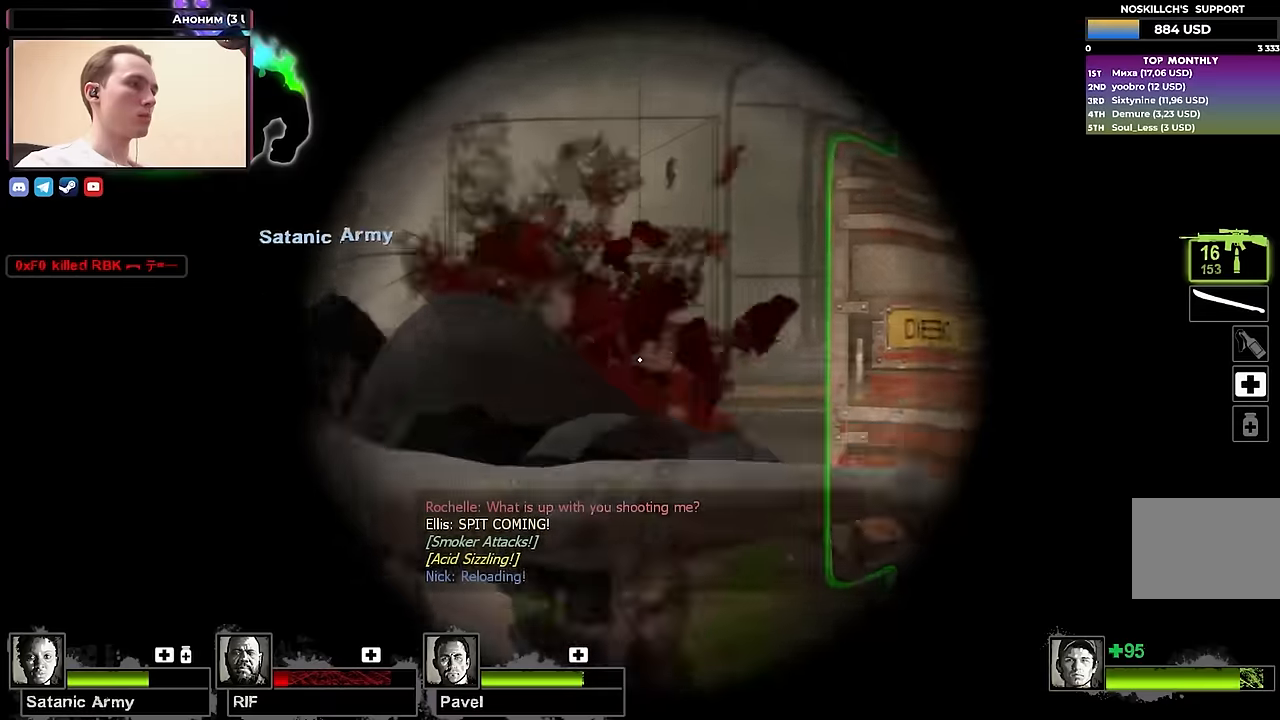
{"keys": [], "events": [[33, "f", "down"], [33, "s", "down"], [33, "shift", "up"], [133, "f", "up"], [167, "s", "up"]]}
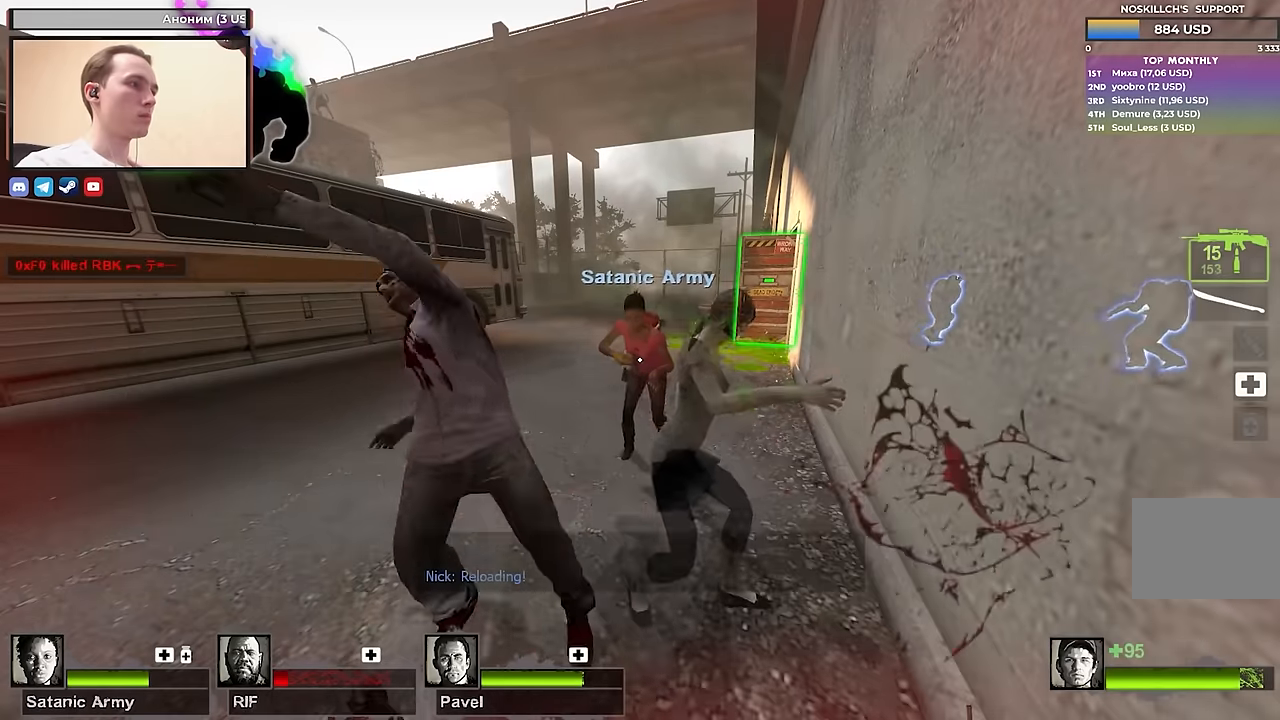
{"keys": ["d"], "events": [[500, "d", "down"]]}
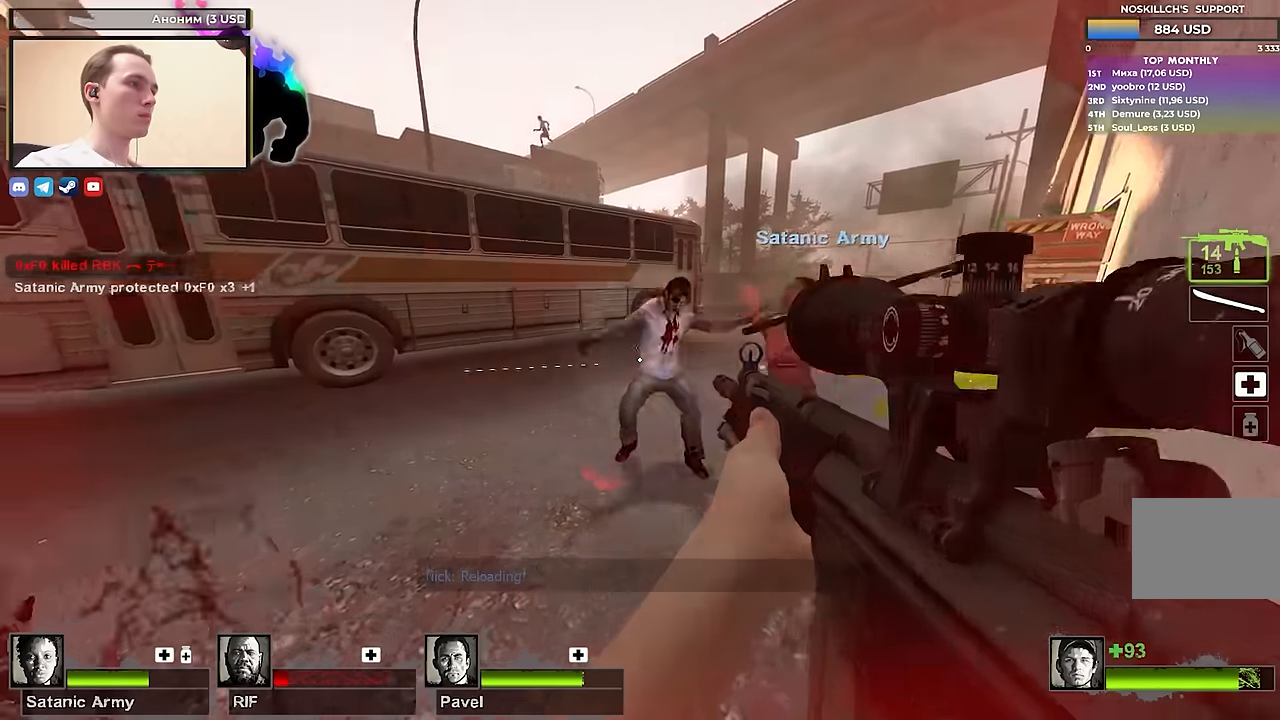
{"keys": [], "events": [[150, "d", "up"]]}
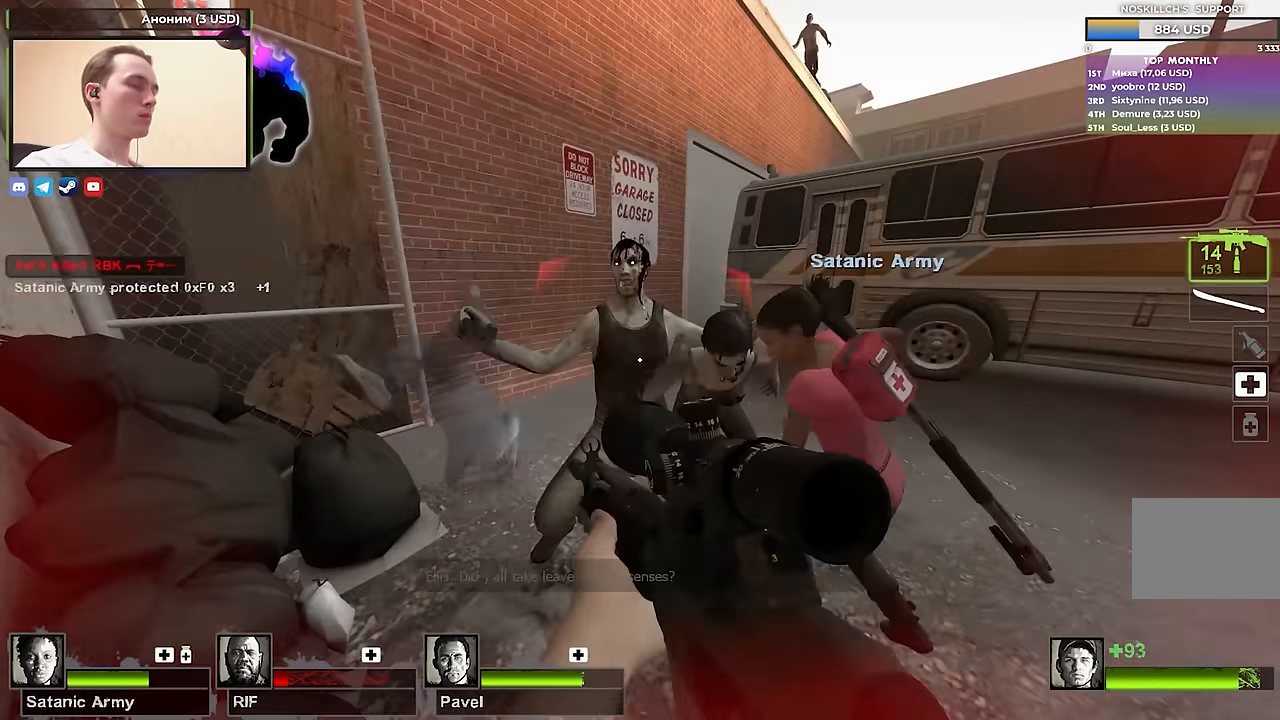
{"keys": [], "events": []}
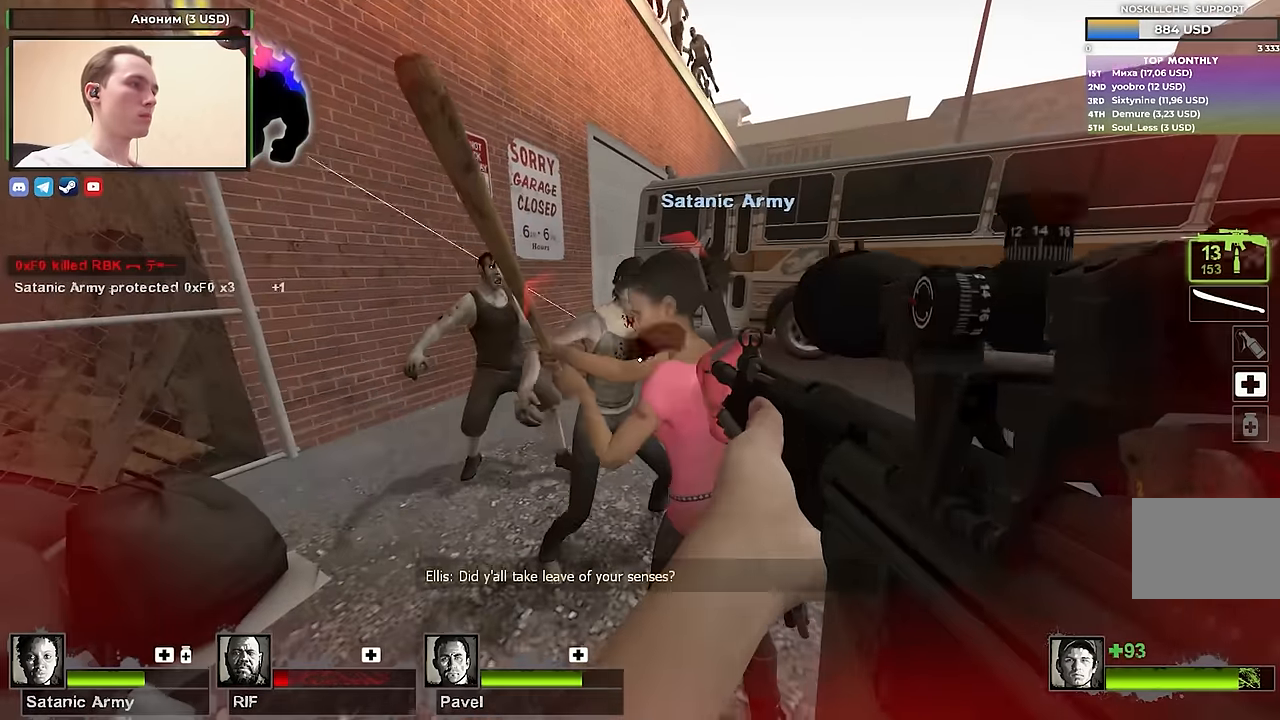
{"keys": ["w"], "events": [[133, "d", "down"], [183, "w", "down"], [267, "d", "up"]]}
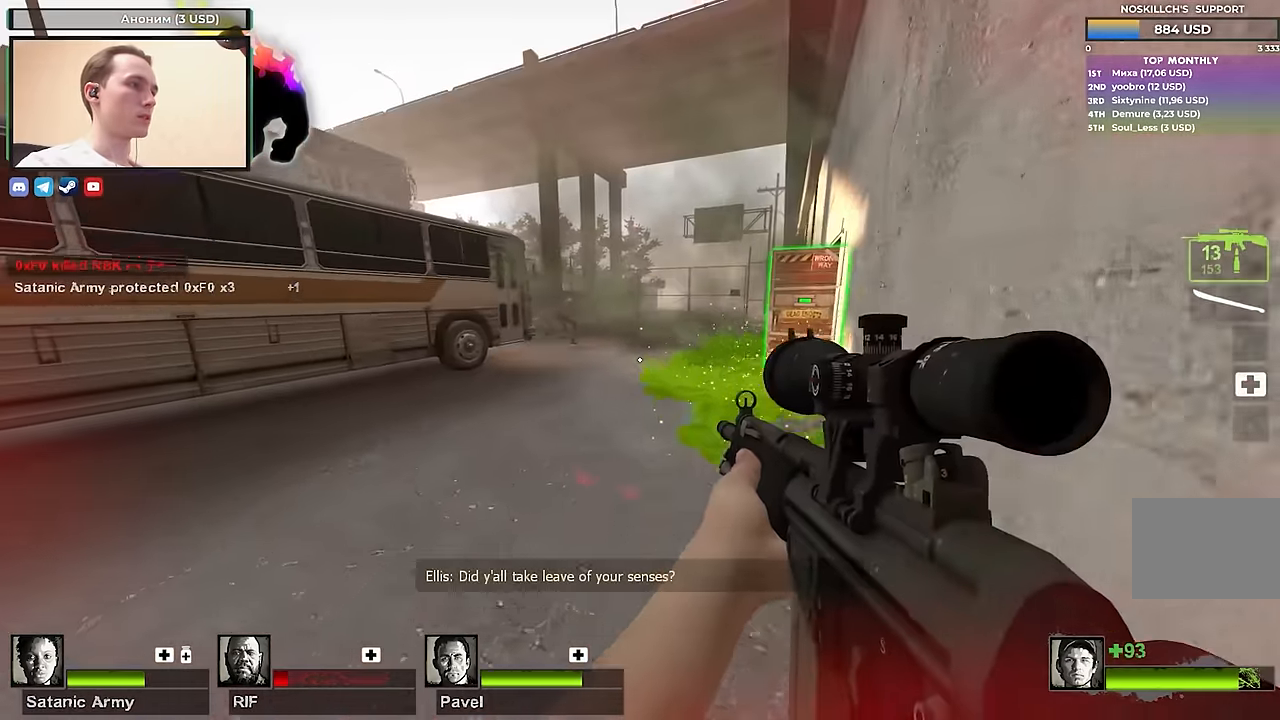
{"keys": ["shift"], "events": [[67, "w", "up"], [100, "shift", "down"], [150, "f", "down"], [250, "f", "up"]]}
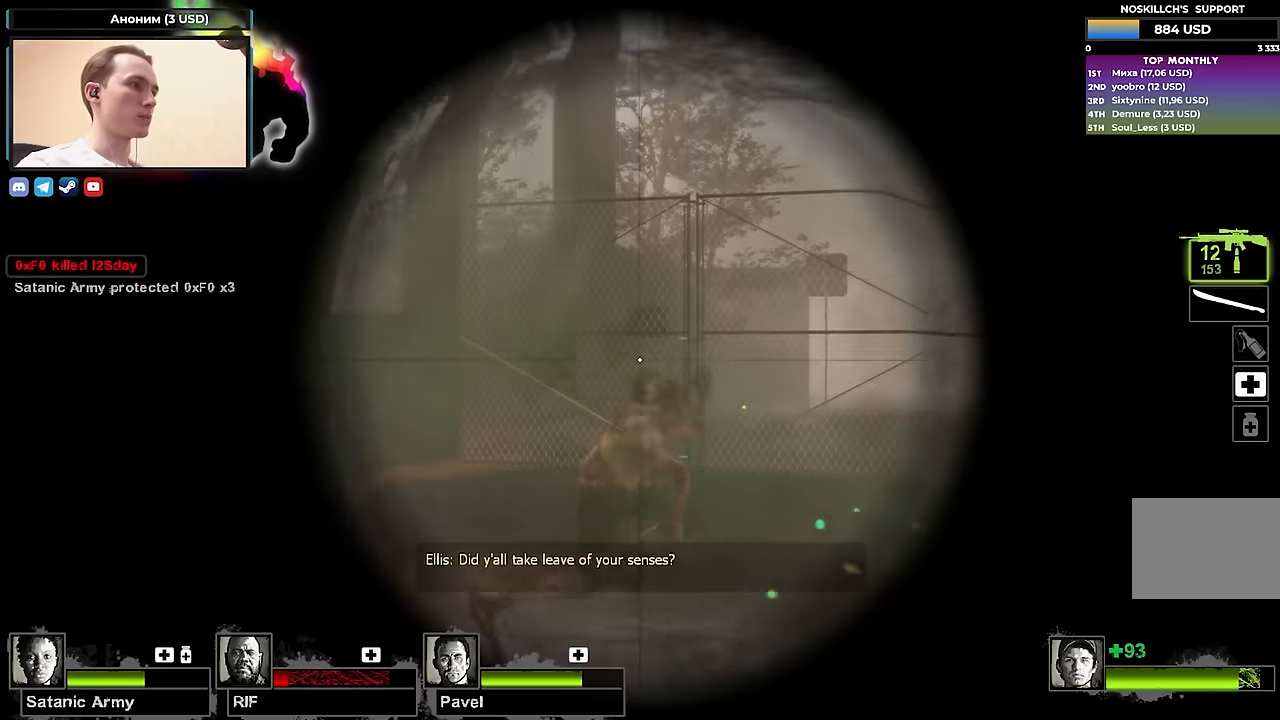
{"keys": [], "events": [[167, "f", "down"], [217, "shift", "up"], [267, "f", "up"]]}
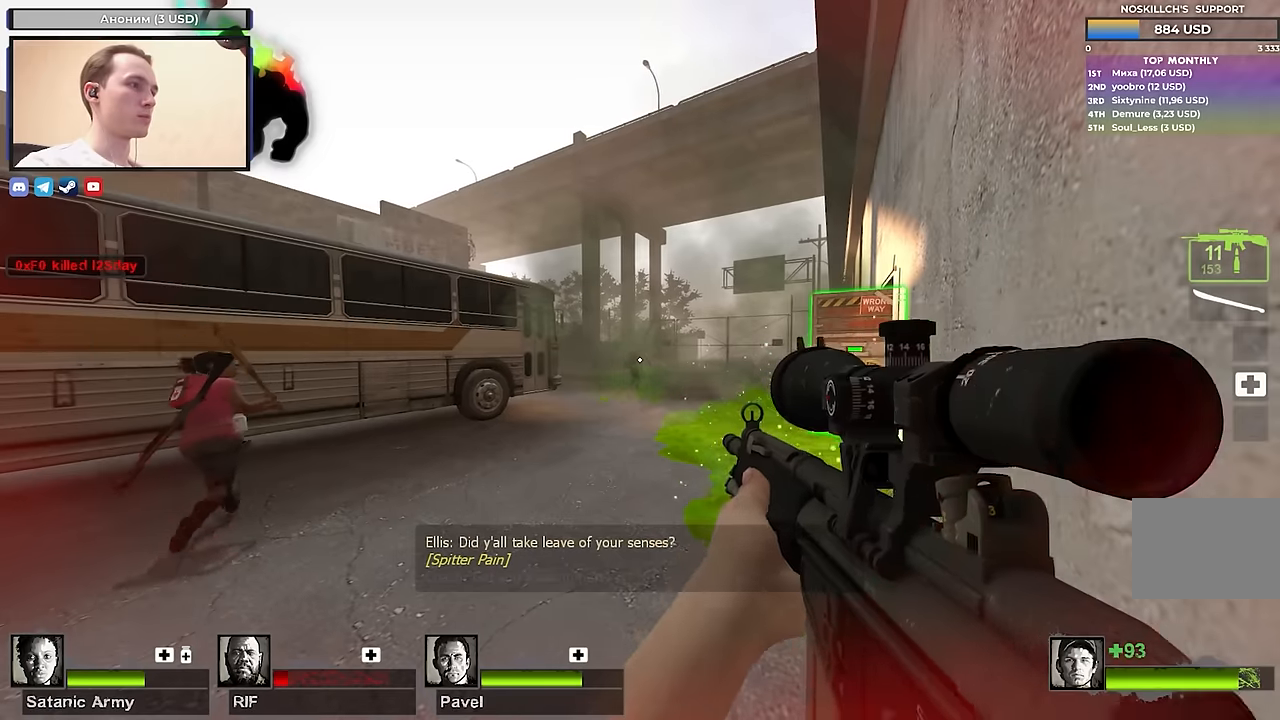
{"keys": [], "events": []}
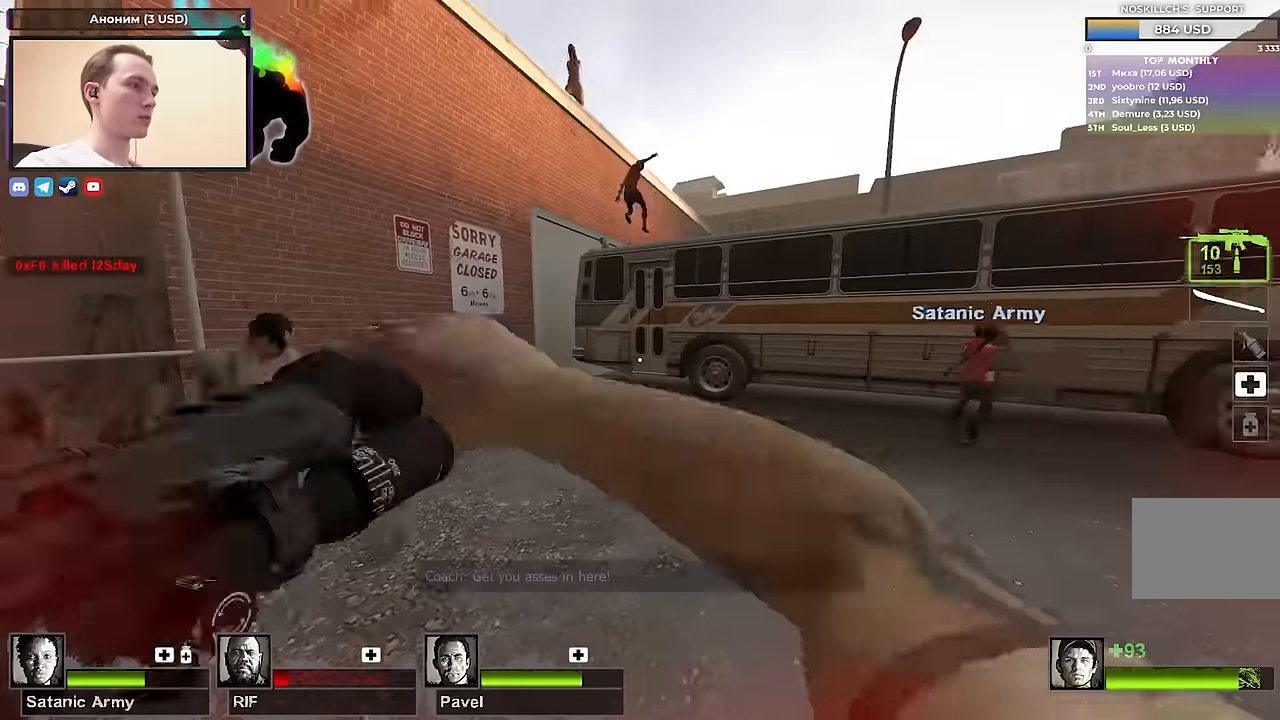
{"keys": ["s"], "events": [[250, "s", "down"]]}
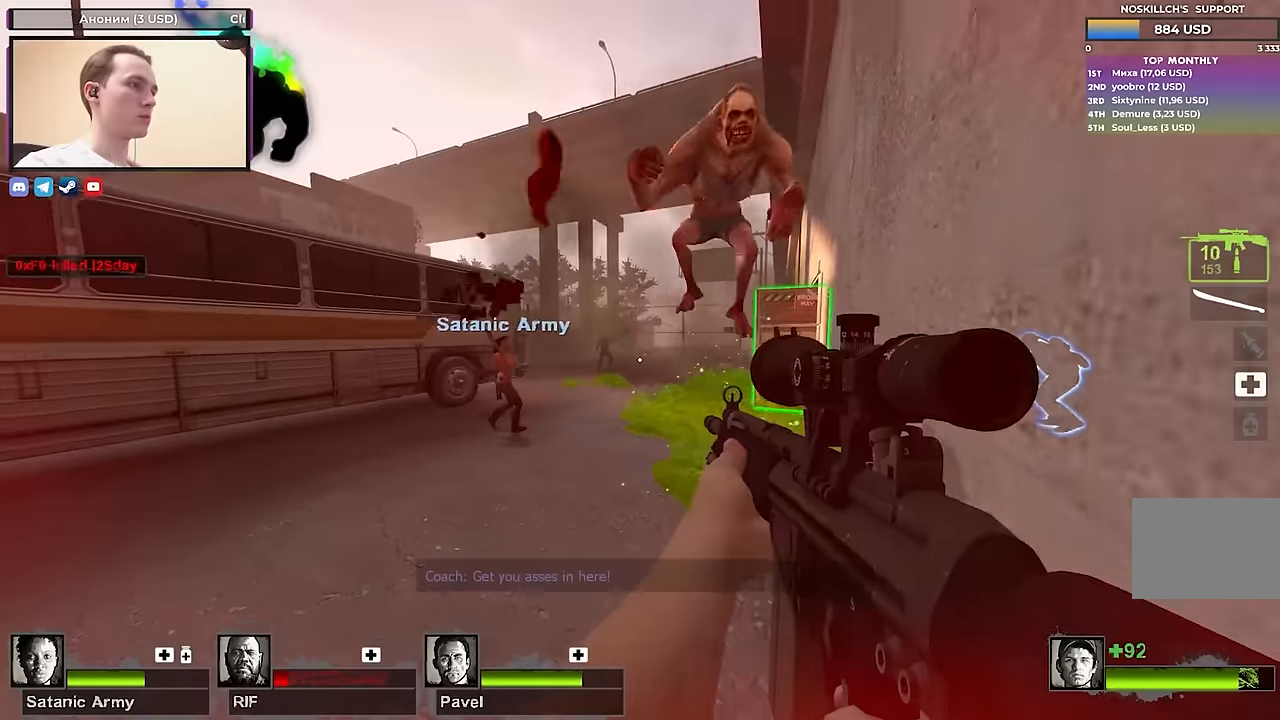
{"keys": [], "events": [[33, "s", "up"]]}
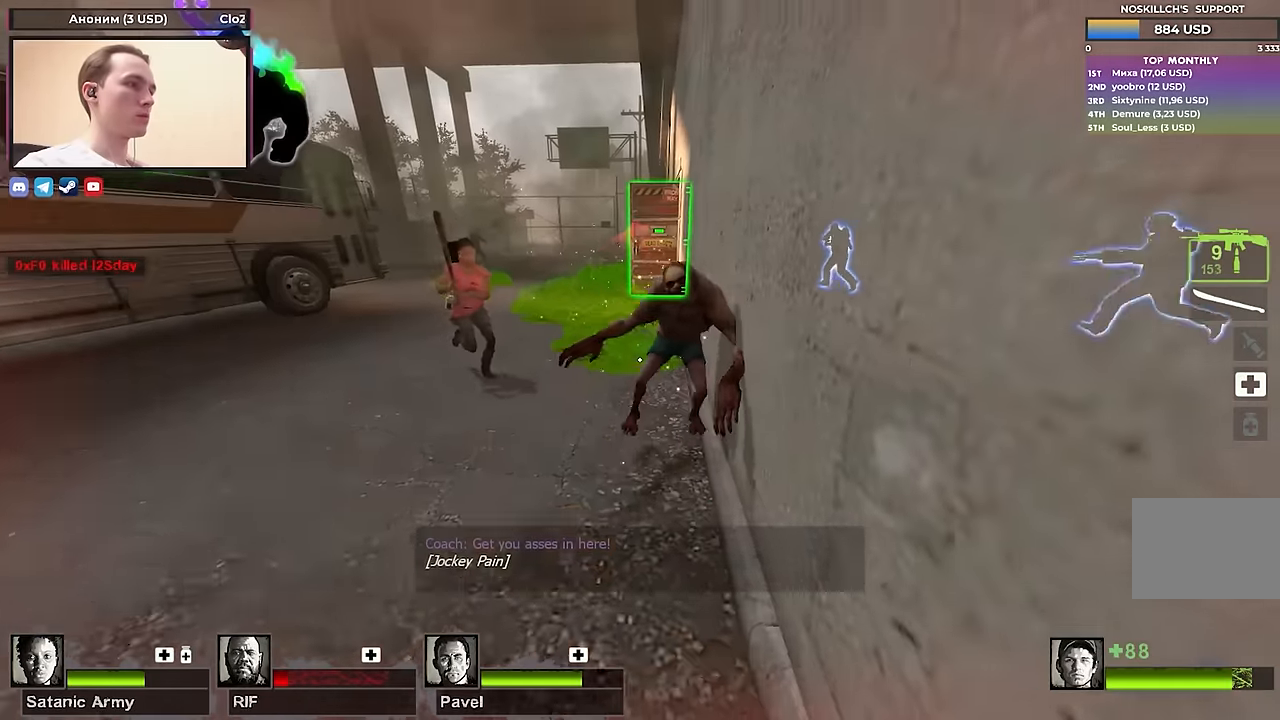
{"keys": ["shift"], "events": [[233, "shift", "down"]]}
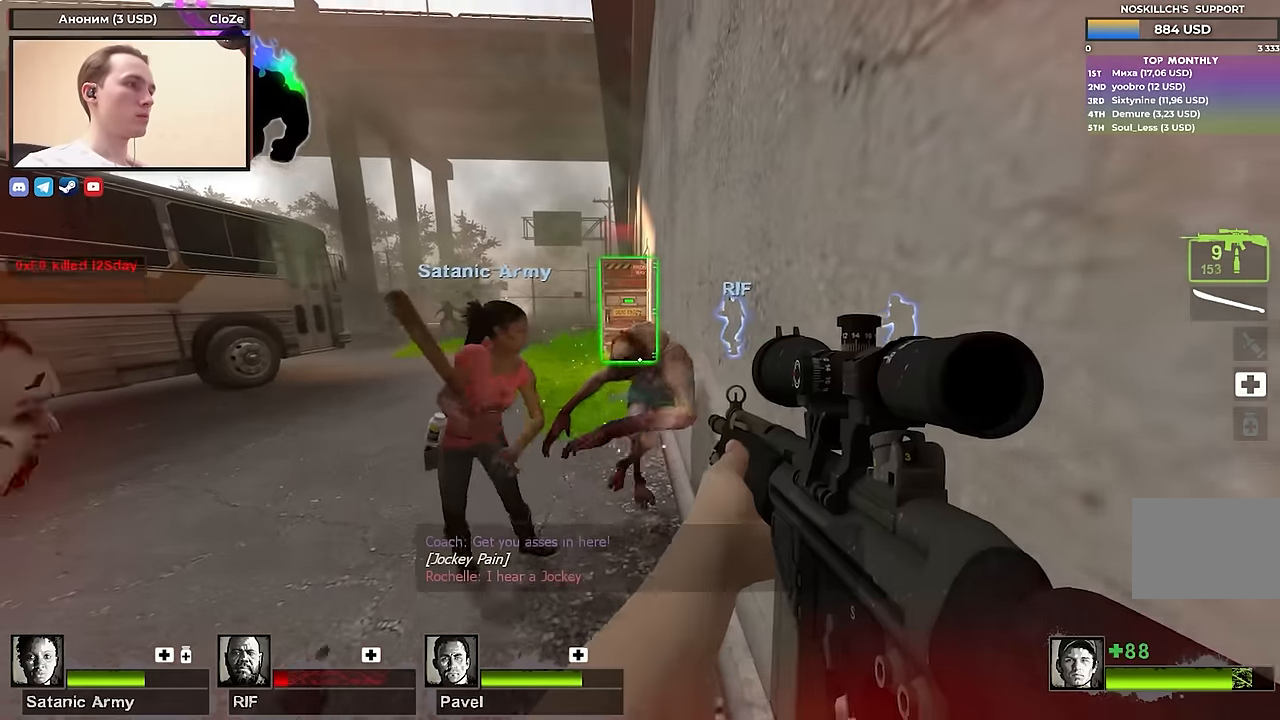
{"keys": [], "events": [[283, "shift", "up"]]}
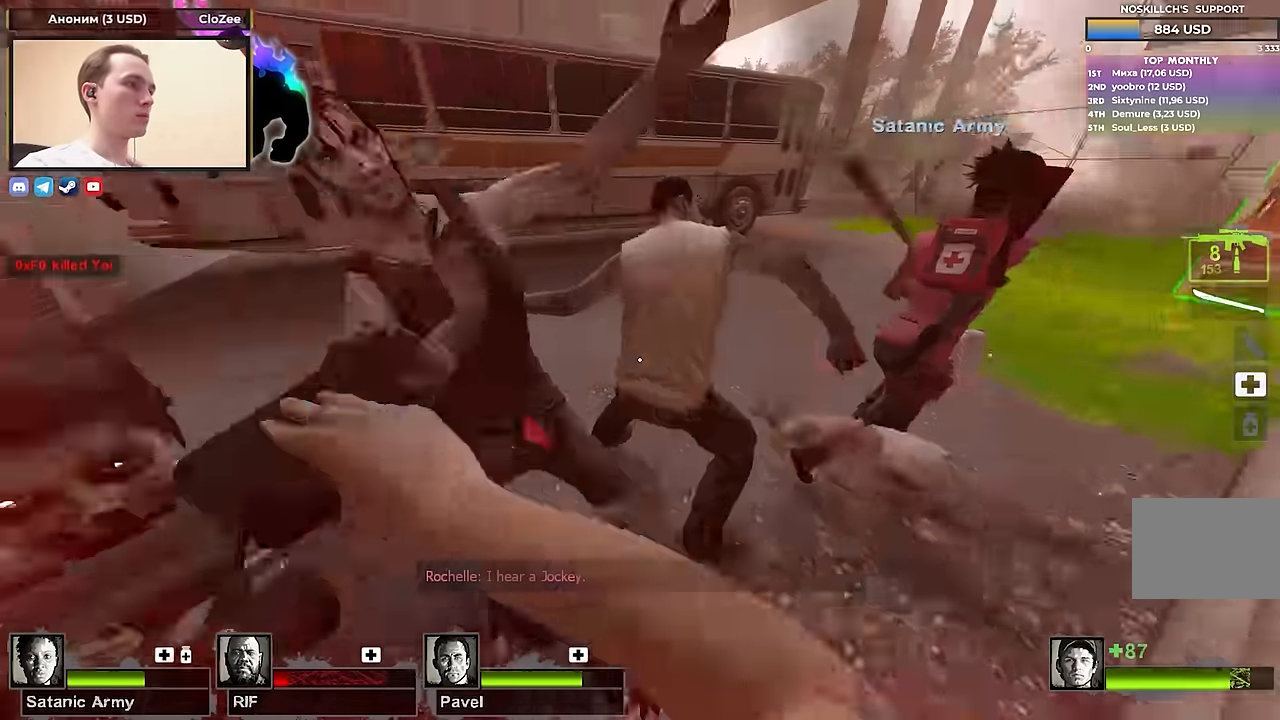
{"keys": [], "events": []}
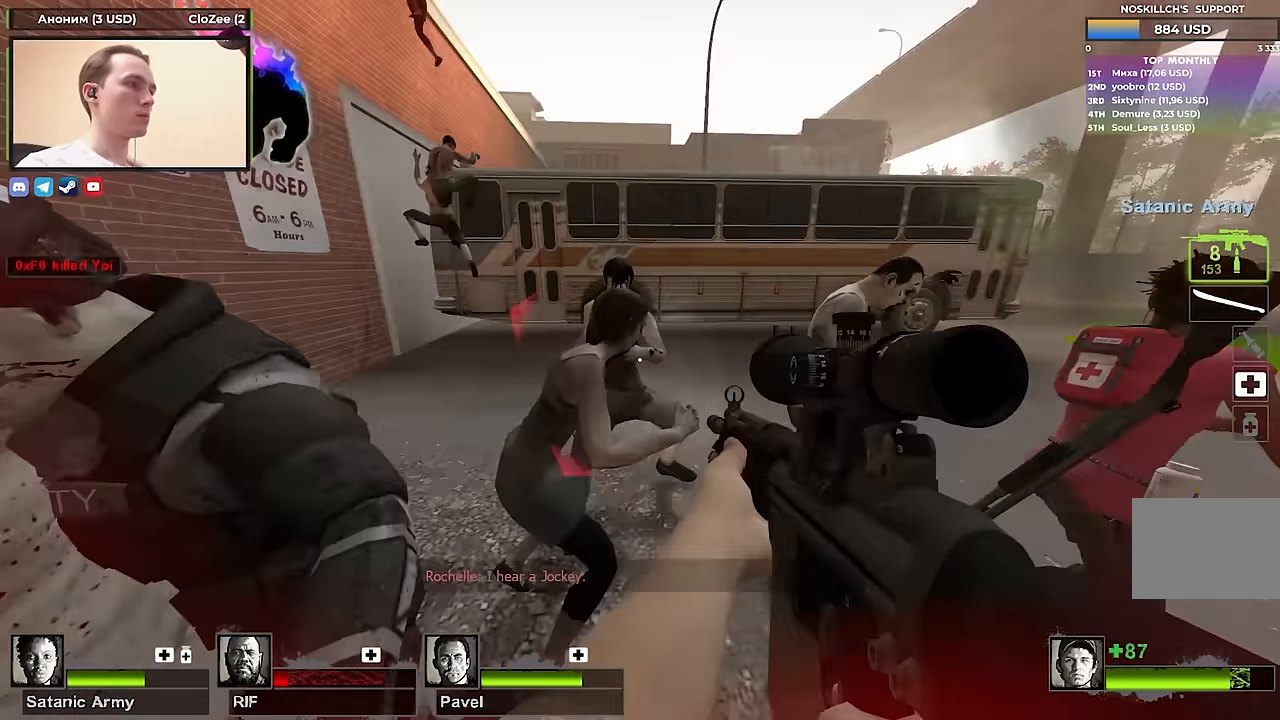
{"keys": ["s"], "events": [[183, "s", "down"], [233, "d", "down"], [466, "d", "up"]]}
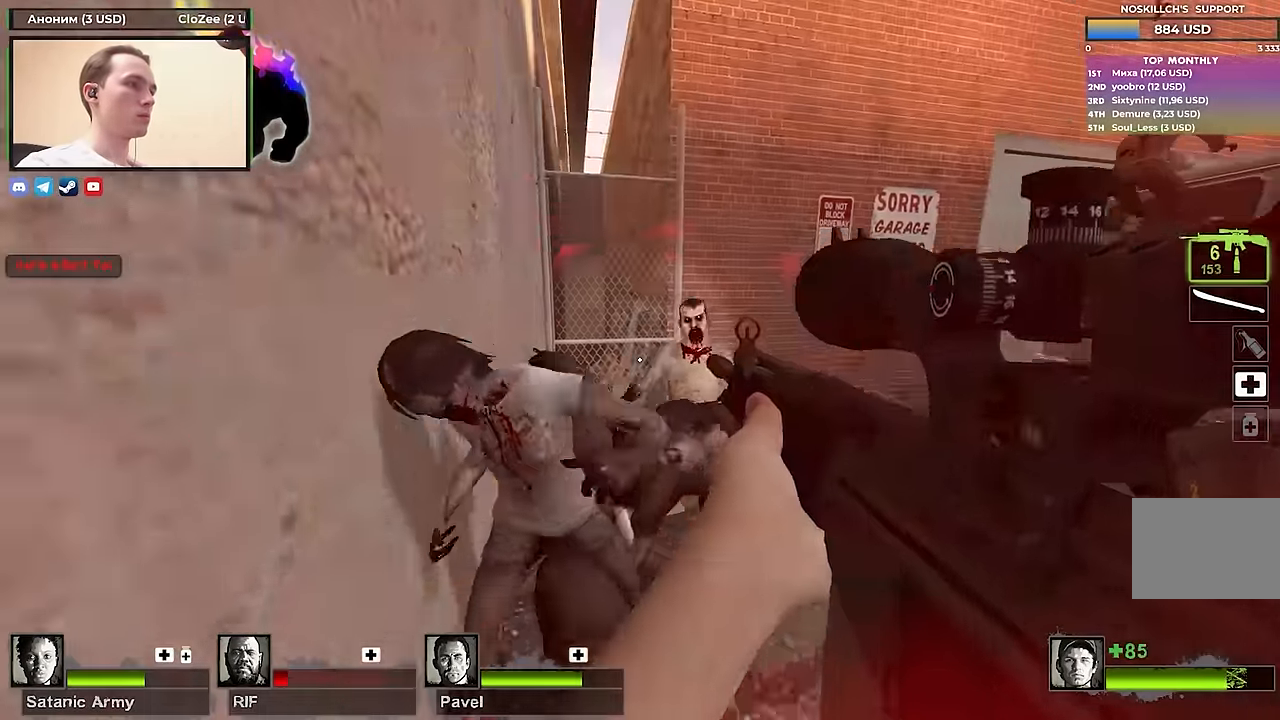
{"keys": ["s"], "events": [[250, "s", "up"], [383, "s", "down"]]}
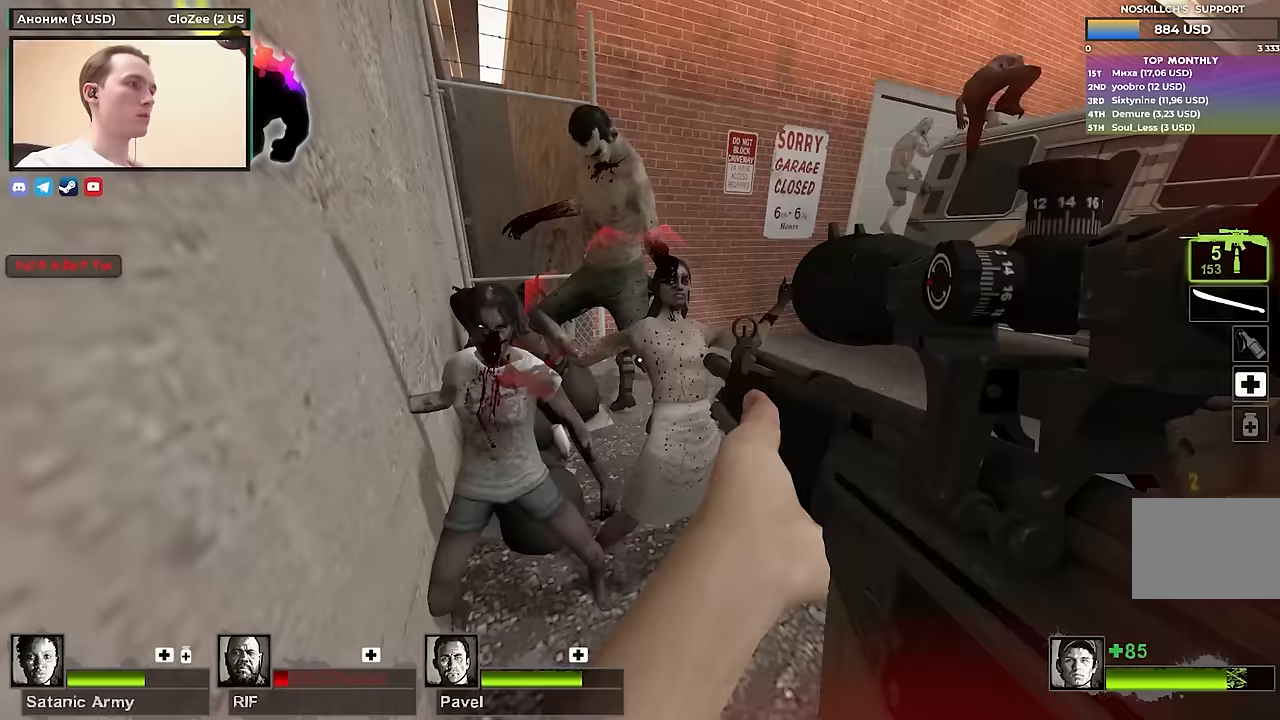
{"keys": [], "events": [[267, "s", "up"]]}
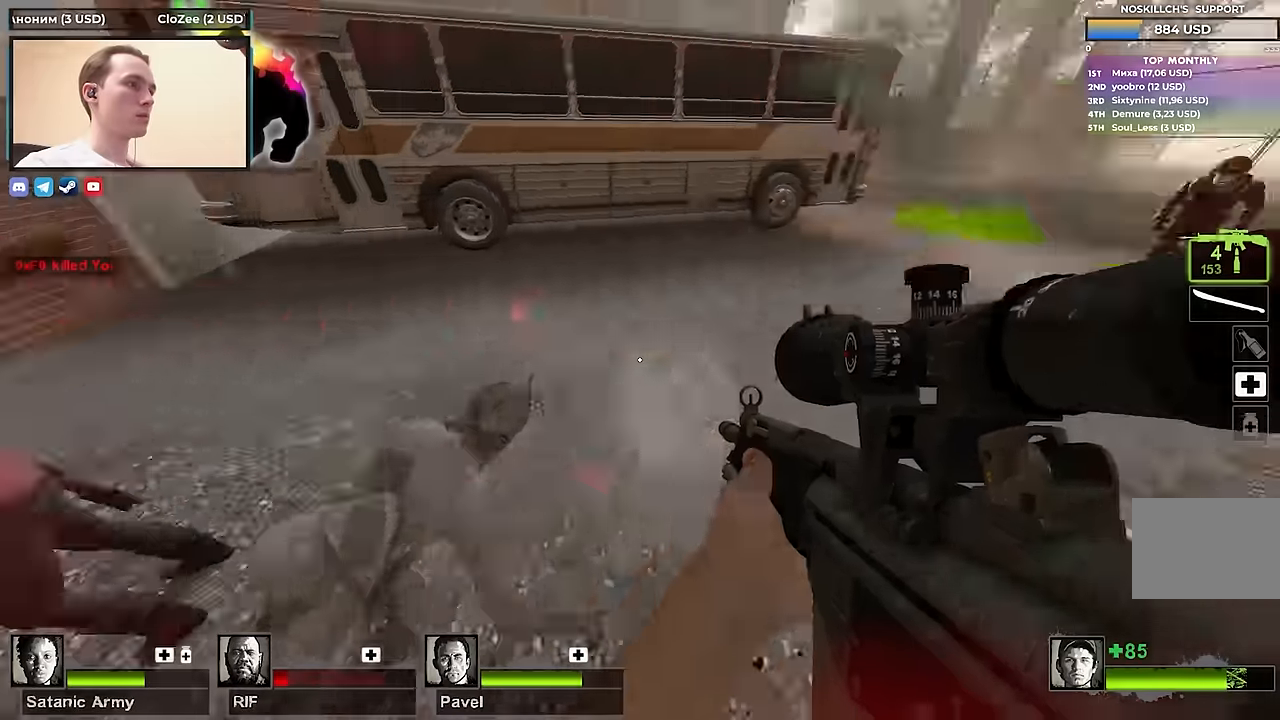
{"keys": ["w"], "events": [[50, "d", "down"], [50, "w", "down"], [150, "d", "up"]]}
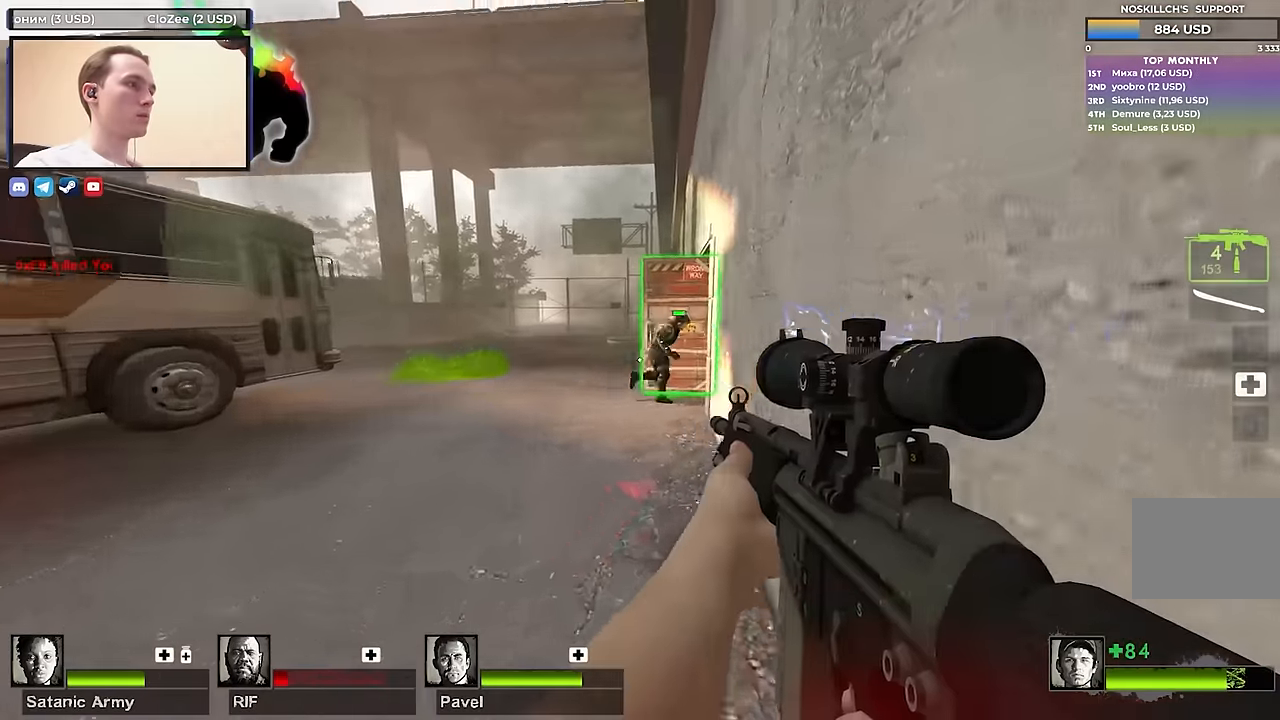
{"keys": ["w"], "events": [[250, "a", "down"], [483, "a", "up"]]}
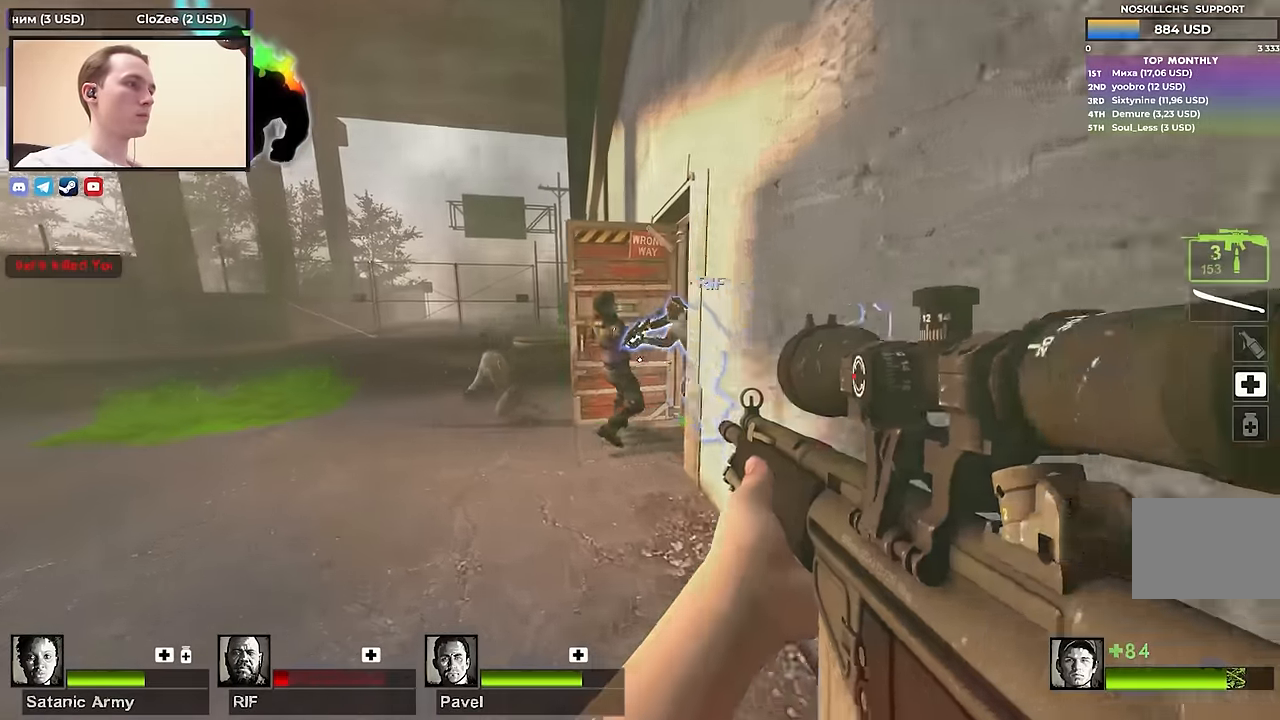
{"keys": ["d", "w"], "events": [[417, "d", "down"]]}
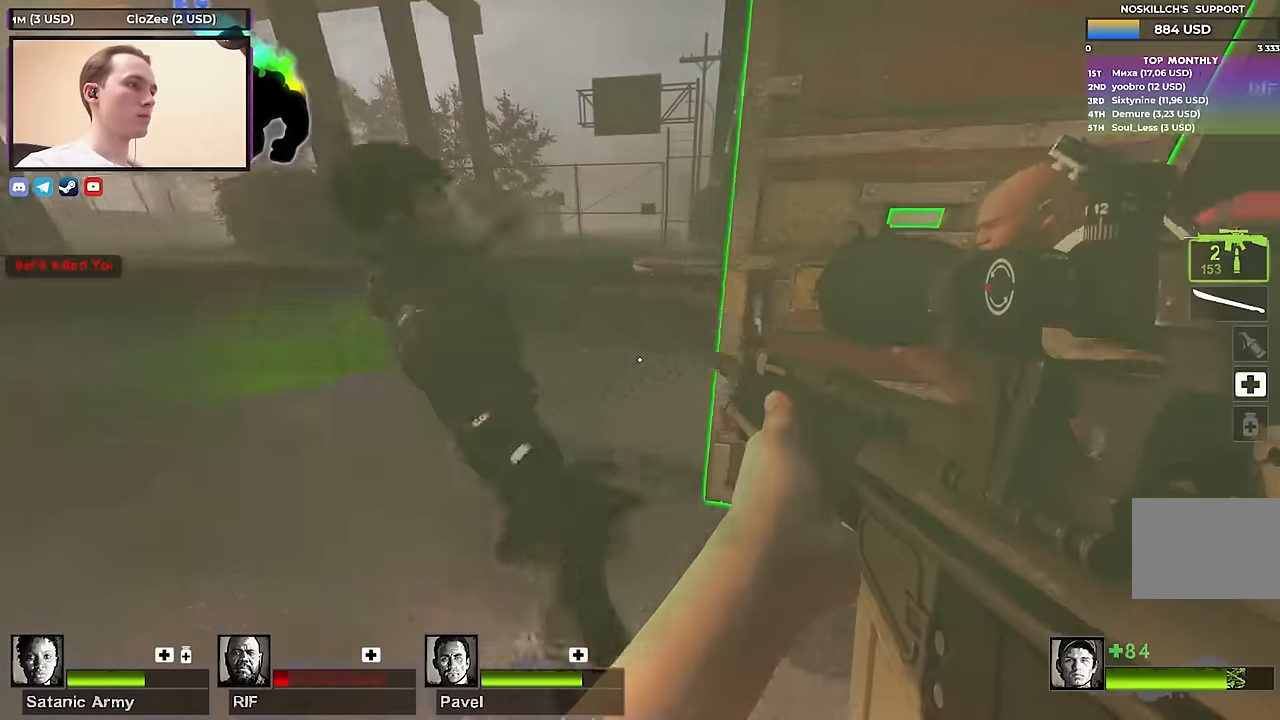
{"keys": ["w"], "events": [[467, "d", "up"]]}
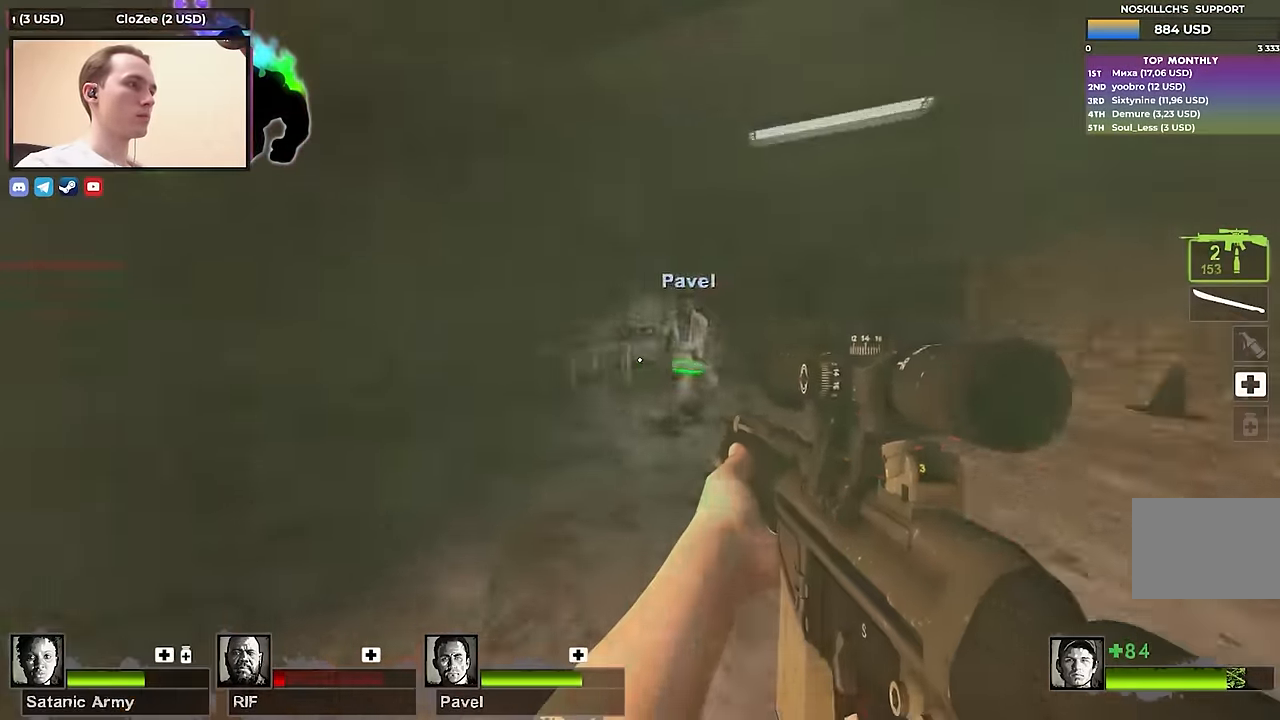
{"keys": [], "events": [[100, "d", "down"], [100, "w", "up"], [150, "d", "up"]]}
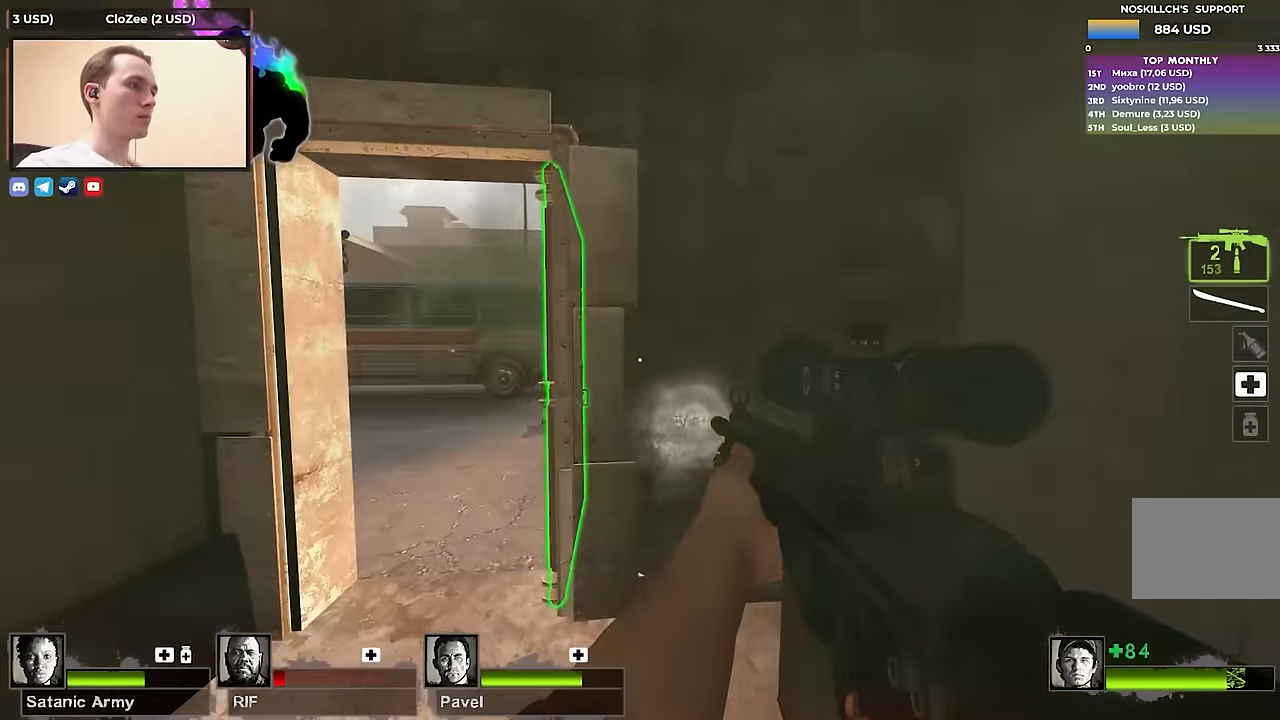
{"keys": ["e"], "events": [[217, "a", "down"], [500, "a", "up"], [500, "e", "down"]]}
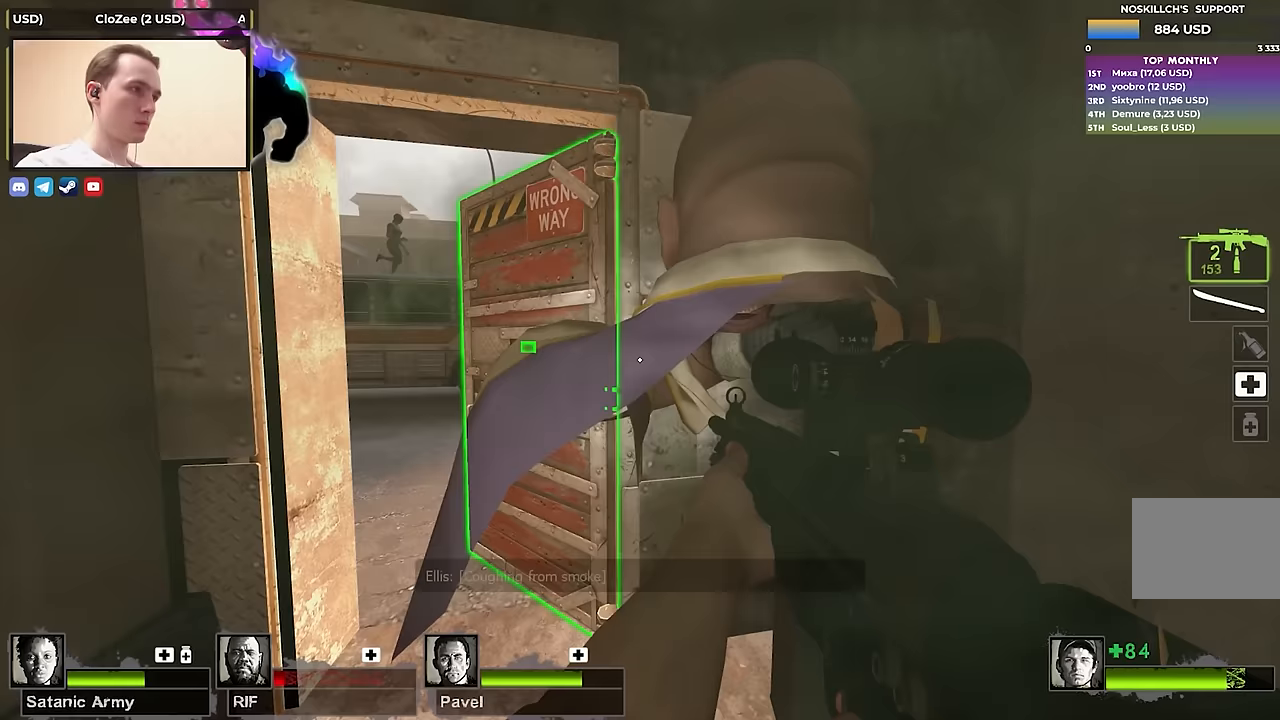
{"keys": [], "events": [[83, "e", "up"]]}
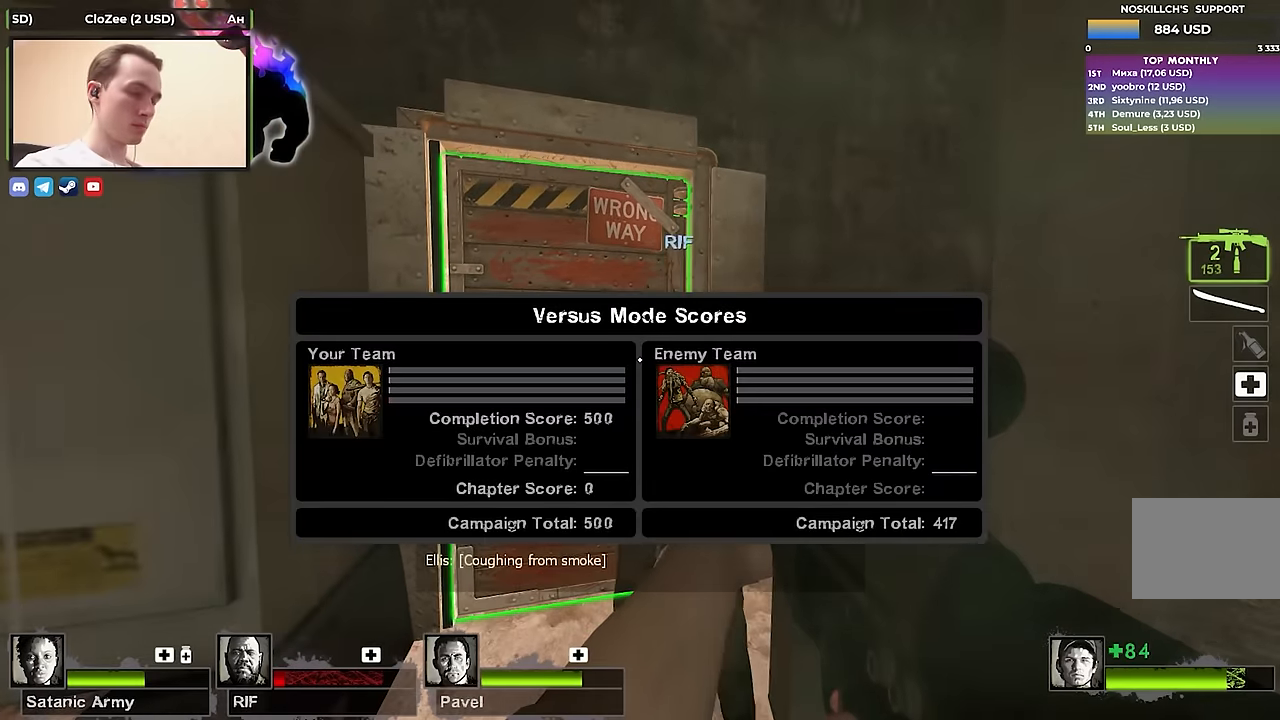
{"keys": [], "events": [[67, "shift", "down"], [333, "shift", "up"]]}